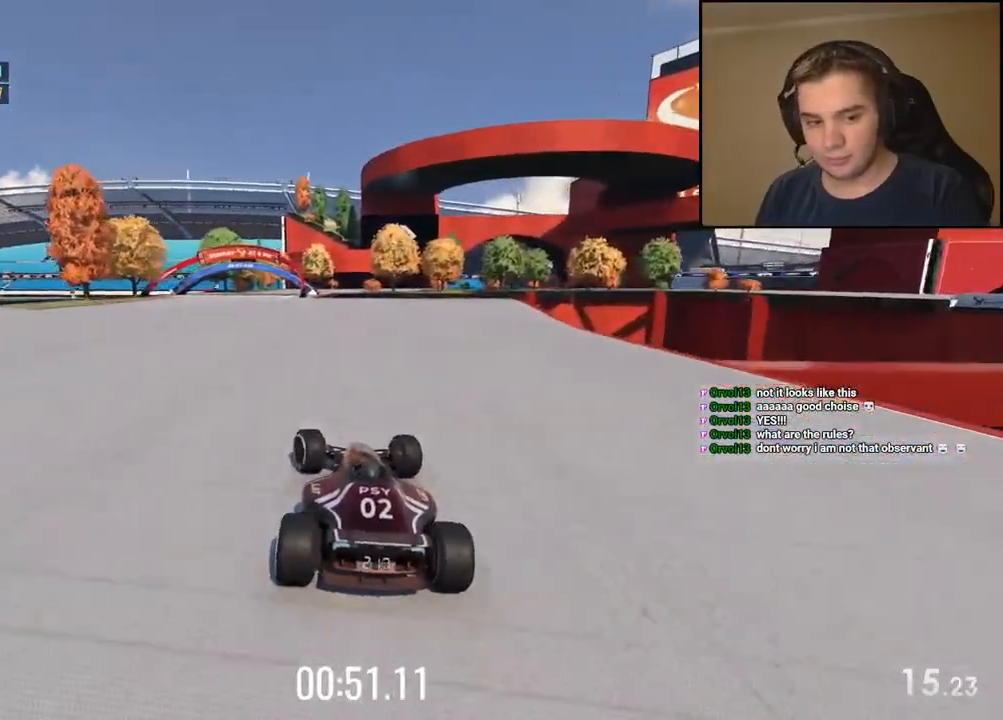
Gameplay with keyboard; each line is a JSON object with the keys held at the frame after it. "events" lists presses ("down") and releases ("up") of "down", "left", "right" and "up" between this image and that frame as [ms after this image, input, new state], when the widget could be followed in between. No other keys are recorded. Mouse input is not recorded.
{"keys": ["right", "up"], "events": [[167, "left", "up"], [434, "right", "down"]]}
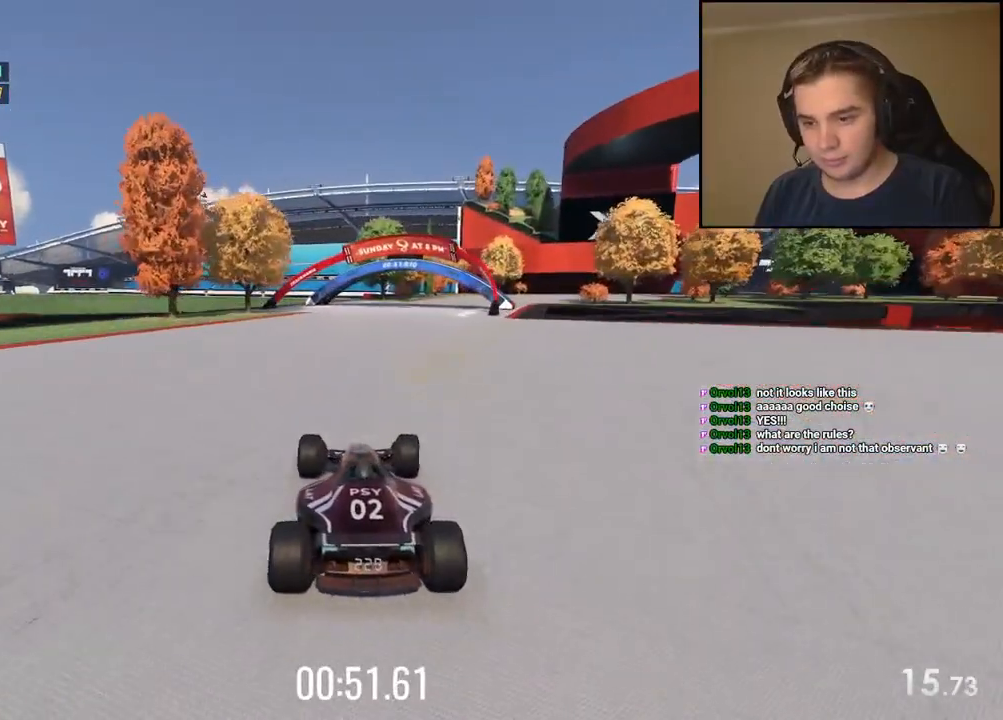
{"keys": ["right", "up"], "events": [[67, "right", "up"], [451, "right", "down"]]}
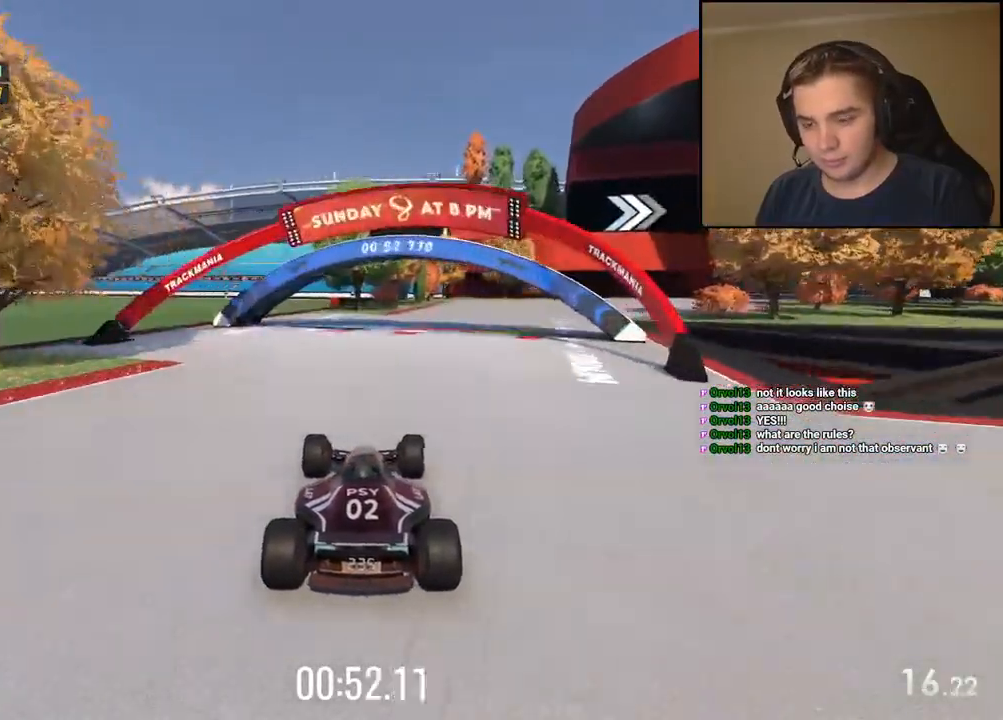
{"keys": ["right", "up"], "events": []}
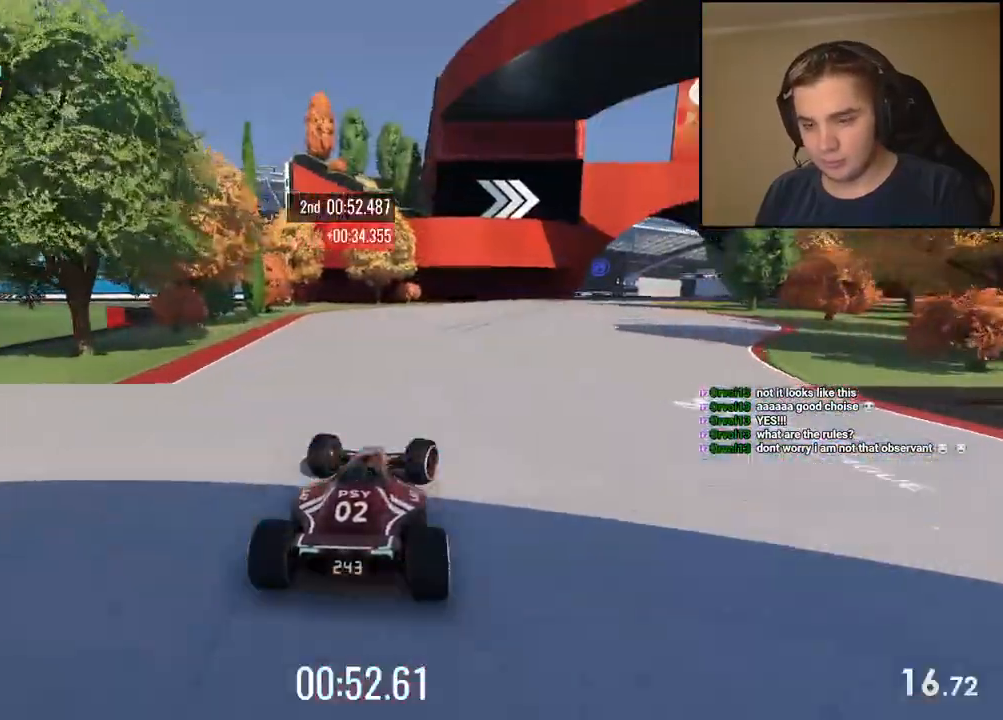
{"keys": ["down", "right", "up"], "events": [[134, "right", "up"], [151, "right", "down"], [318, "right", "up"], [401, "right", "down"], [451, "down", "down"]]}
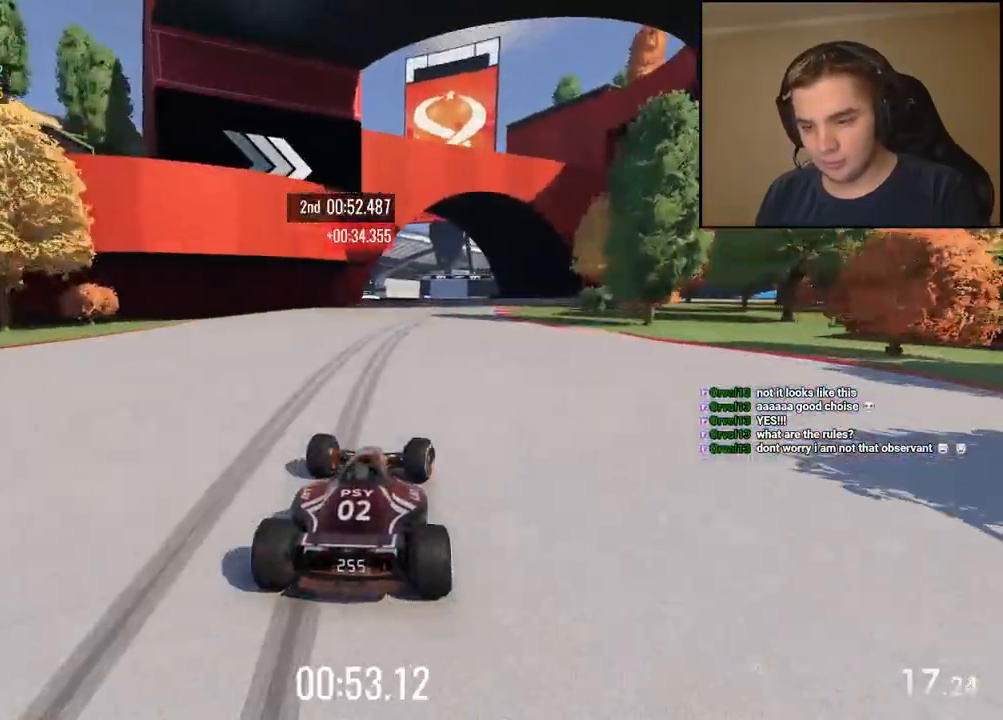
{"keys": ["up"], "events": [[334, "right", "up"], [368, "down", "up"]]}
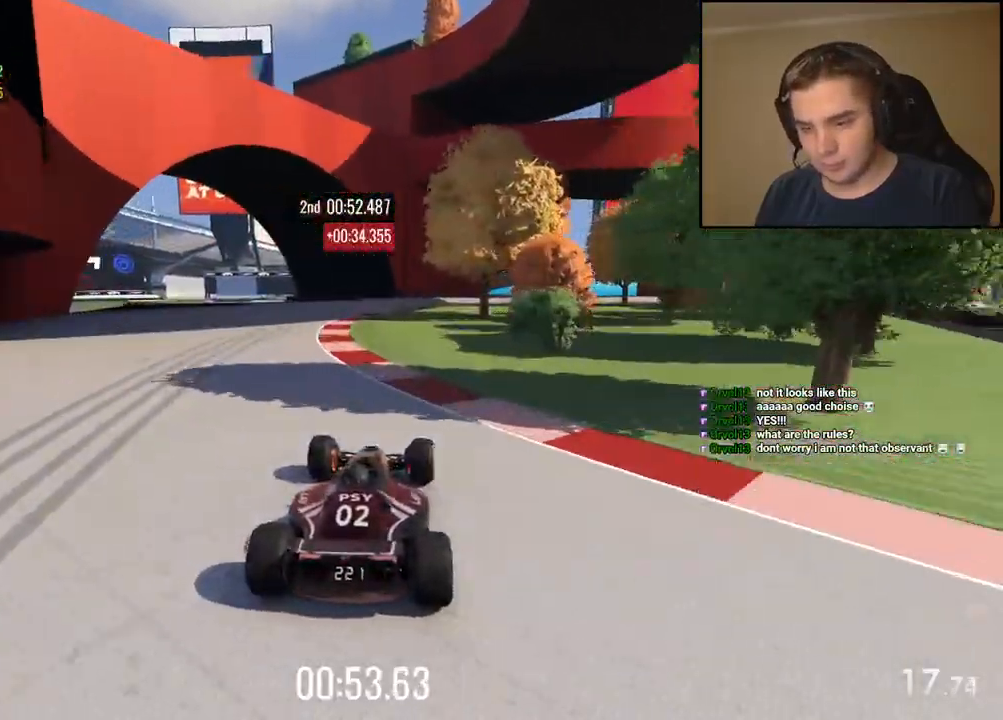
{"keys": ["right", "up"], "events": [[84, "left", "down"], [184, "up", "up"], [234, "left", "up"], [234, "right", "down"], [401, "up", "down"]]}
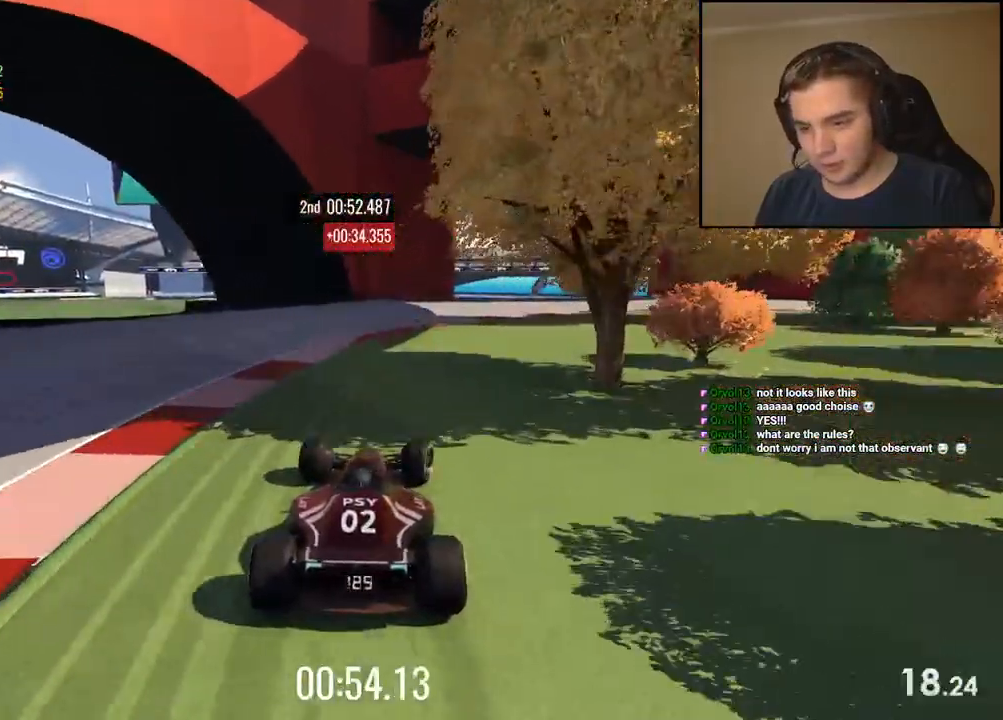
{"keys": ["up"], "events": [[484, "right", "up"]]}
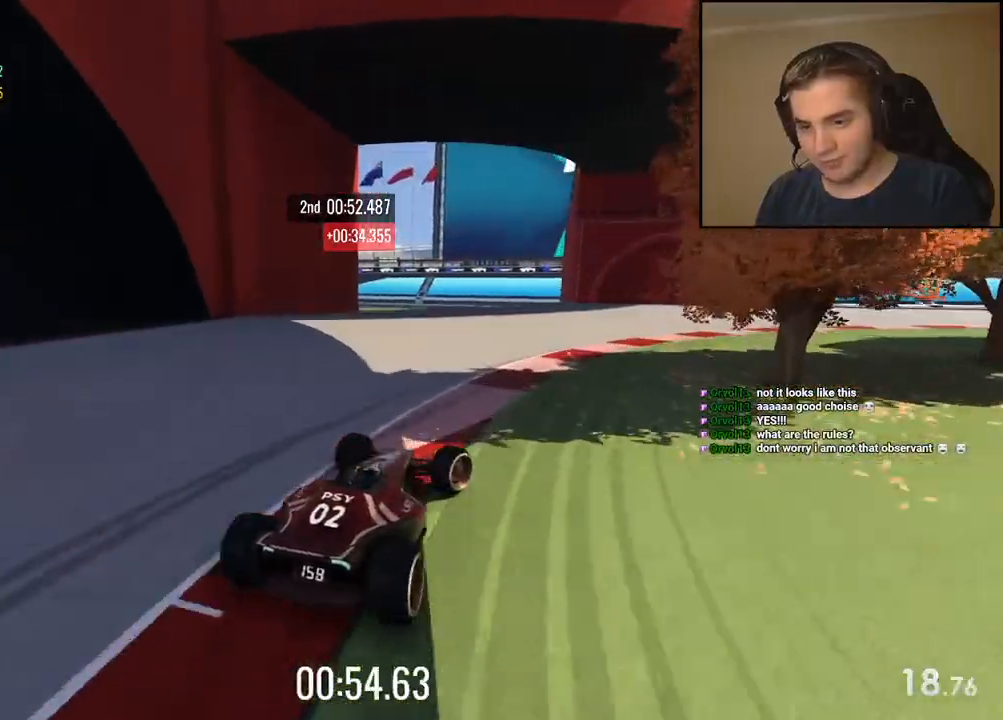
{"keys": ["right", "up"], "events": [[100, "right", "down"], [267, "right", "up"], [367, "right", "down"]]}
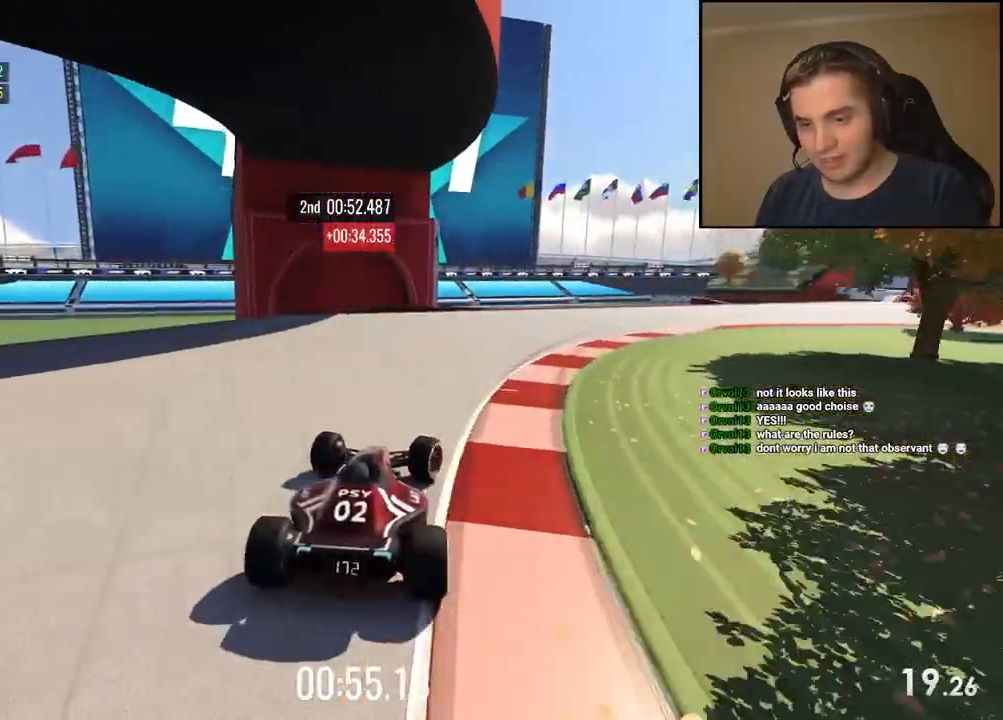
{"keys": ["right", "up"], "events": []}
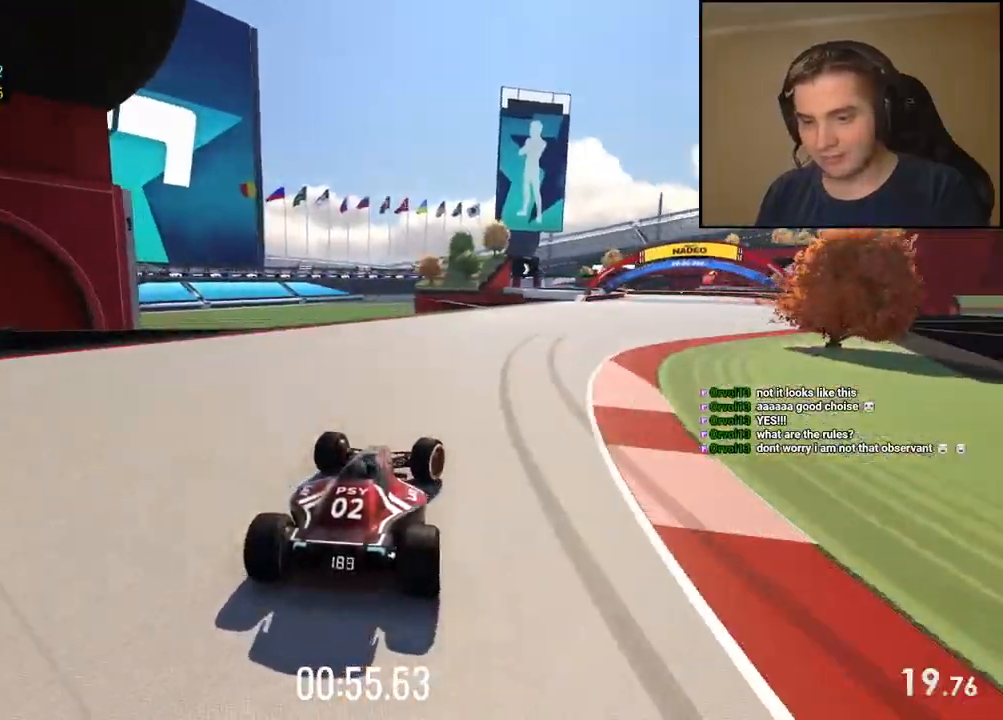
{"keys": ["right", "up"], "events": [[183, "right", "up"], [484, "right", "down"]]}
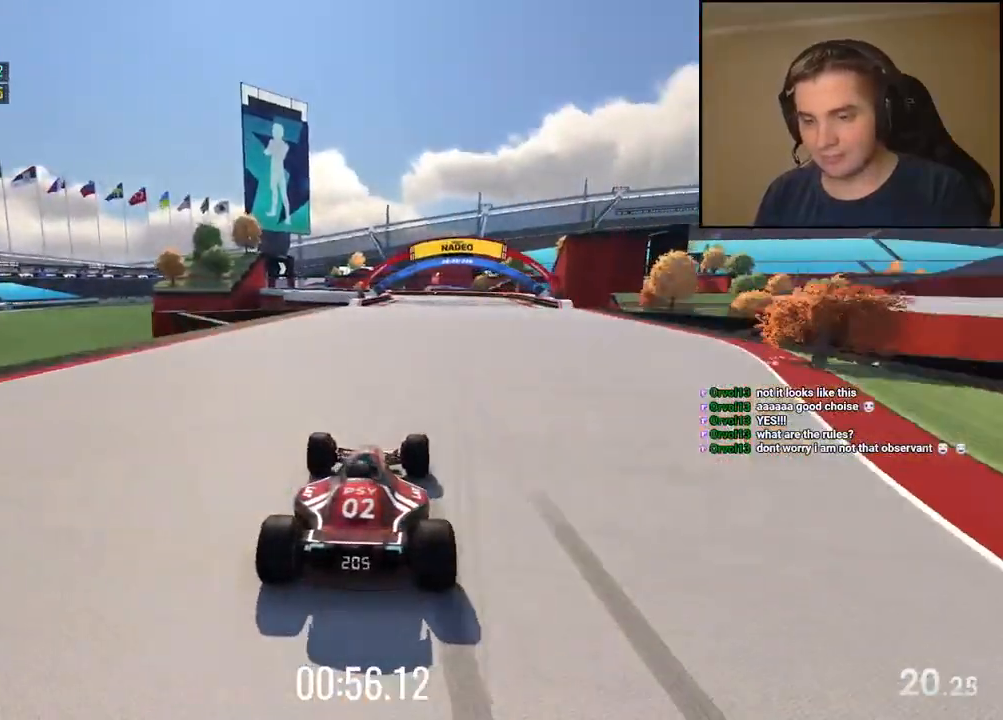
{"keys": ["up"], "events": [[16, "right", "up"], [284, "right", "down"], [384, "right", "up"]]}
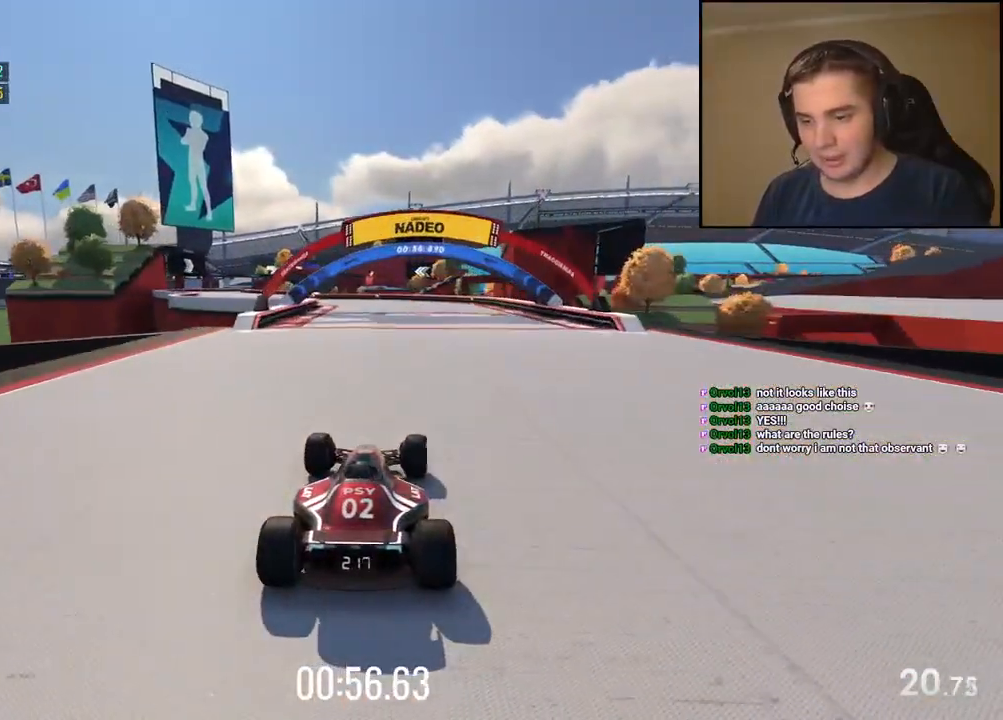
{"keys": ["up"], "events": [[183, "left", "down"], [350, "left", "up"]]}
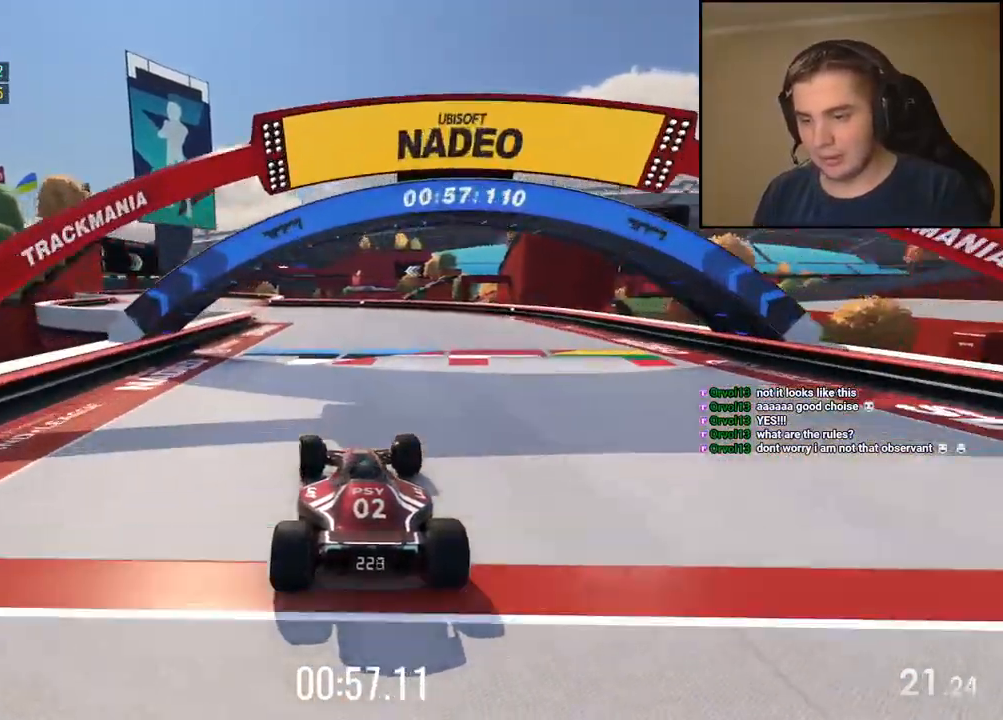
{"keys": ["left", "up"], "events": [[17, "left", "down"], [150, "left", "up"], [200, "left", "down"]]}
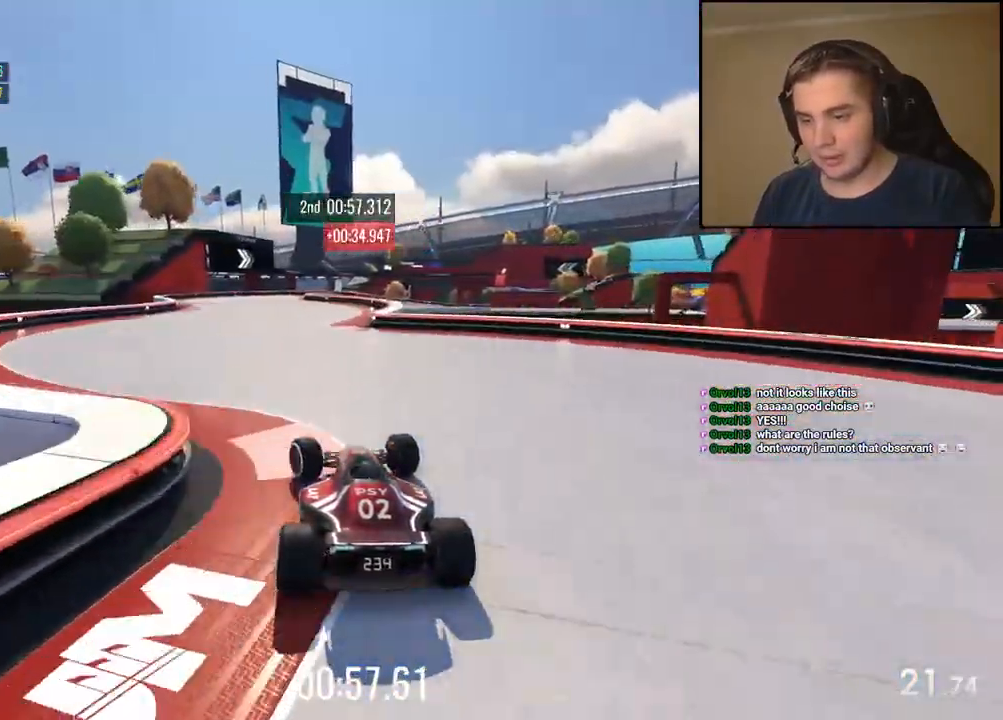
{"keys": ["right", "up"], "events": [[83, "left", "up"], [451, "right", "down"]]}
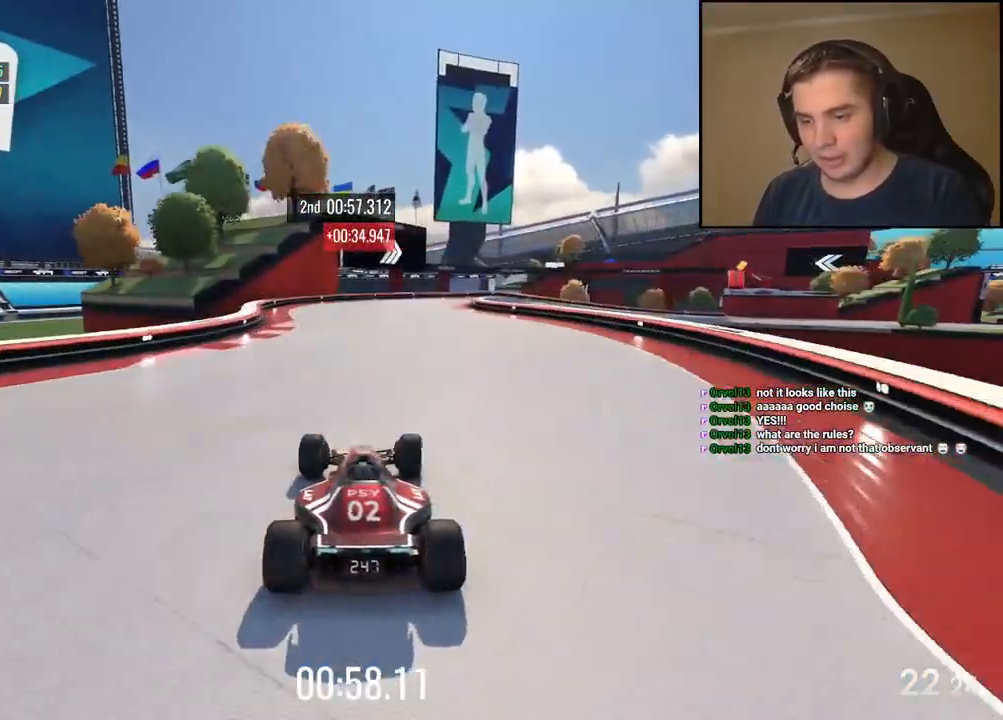
{"keys": ["up"], "events": [[16, "right", "up"]]}
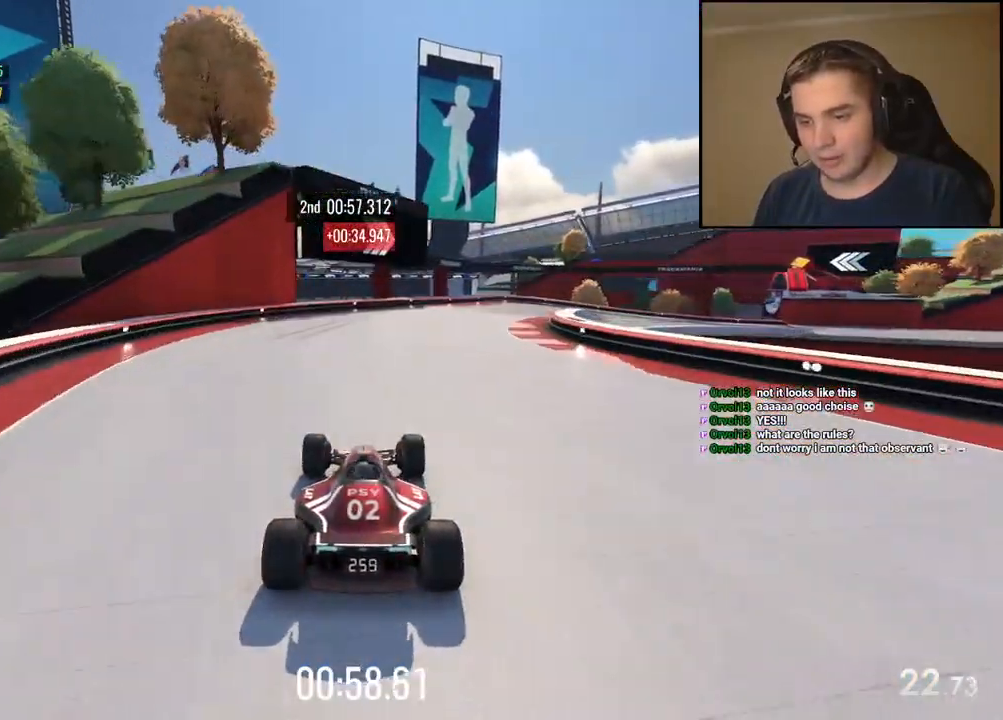
{"keys": ["right", "up"], "events": [[16, "right", "down"], [267, "right", "up"], [350, "right", "down"]]}
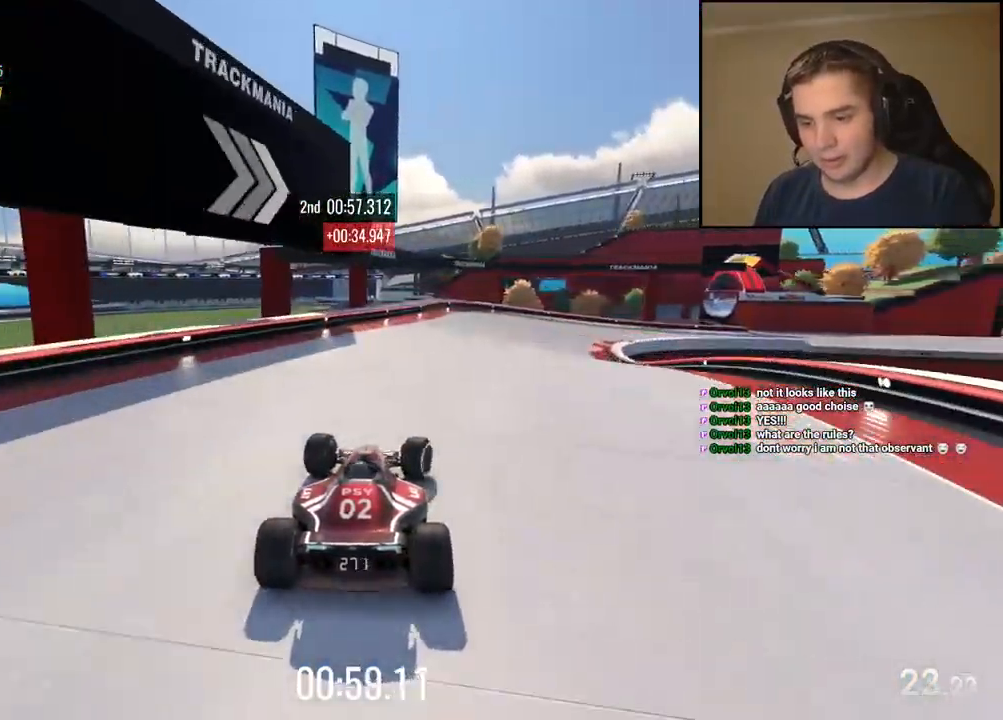
{"keys": ["down", "right", "up"], "events": [[217, "down", "down"]]}
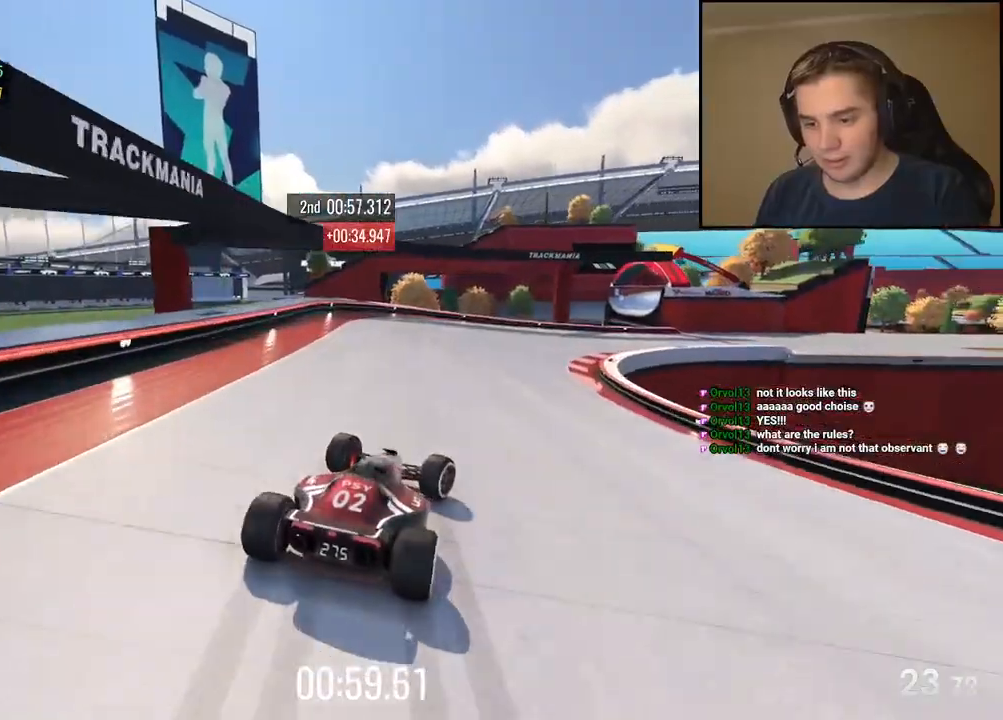
{"keys": ["right", "up"], "events": [[184, "right", "up"], [284, "right", "down"], [401, "down", "up"]]}
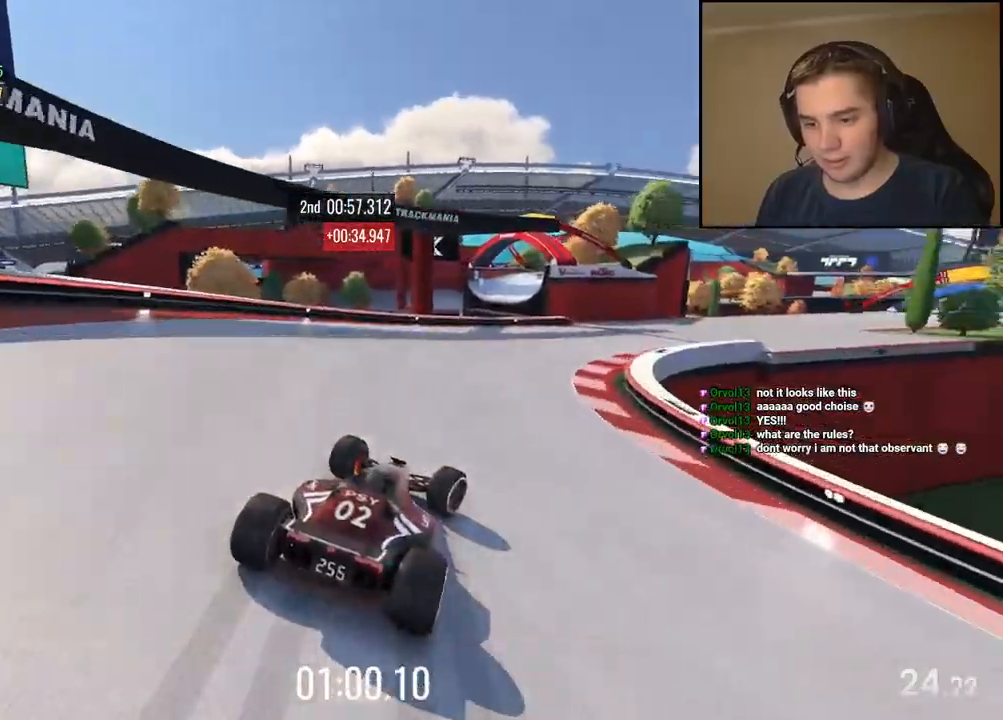
{"keys": ["right", "up"], "events": []}
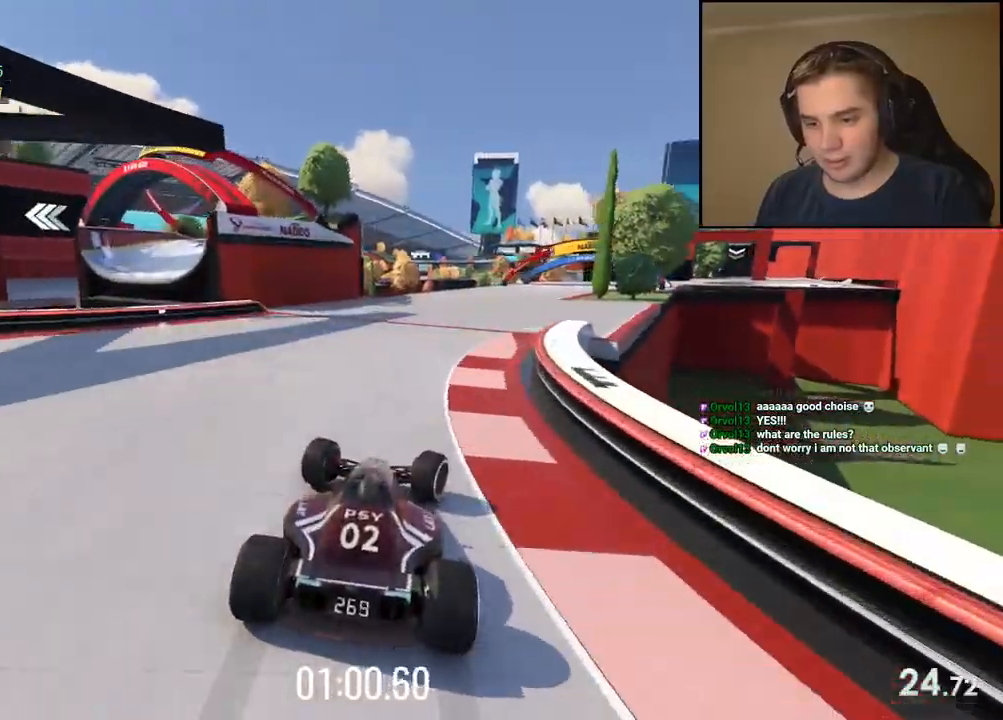
{"keys": ["up"], "events": [[167, "right", "up"], [217, "right", "down"], [267, "right", "up"], [351, "right", "down"], [485, "right", "up"]]}
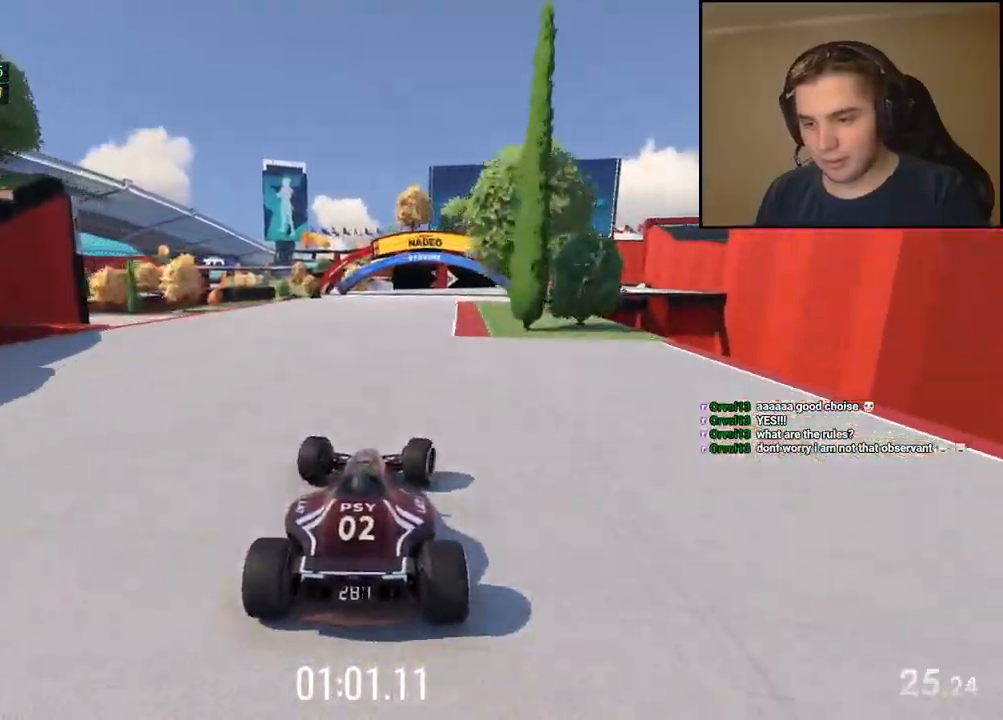
{"keys": ["right", "up"], "events": [[134, "right", "down"], [251, "right", "up"], [384, "right", "down"]]}
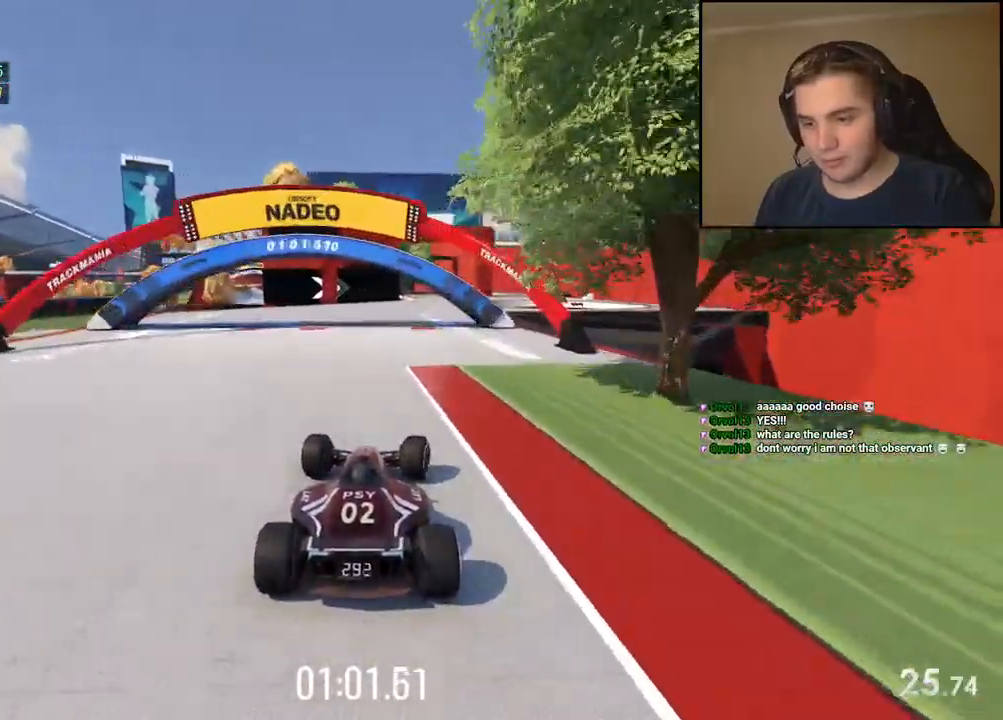
{"keys": ["up"], "events": [[17, "right", "up"], [200, "right", "down"], [334, "right", "up"]]}
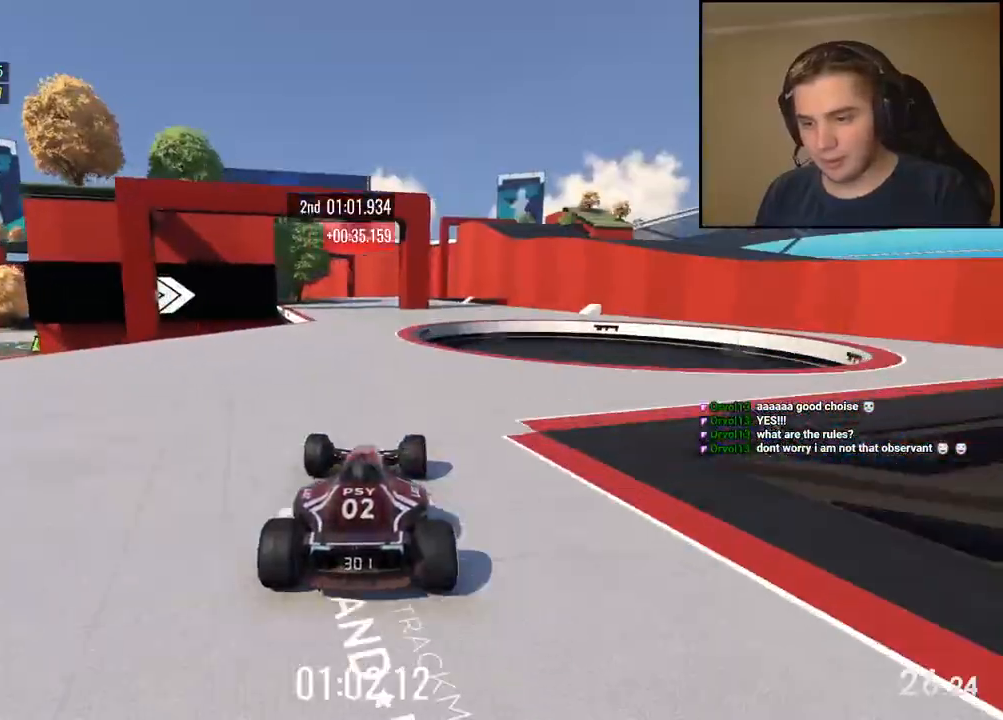
{"keys": ["up"], "events": [[184, "left", "down"], [384, "left", "up"]]}
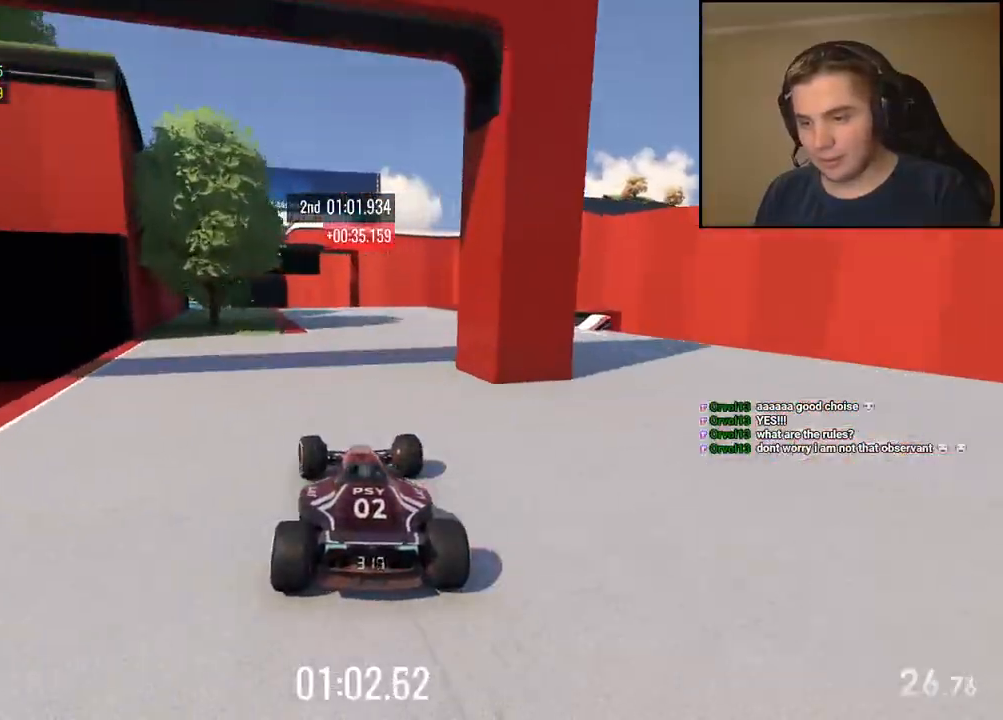
{"keys": ["left", "up"], "events": [[167, "left", "down"], [301, "left", "up"], [451, "left", "down"]]}
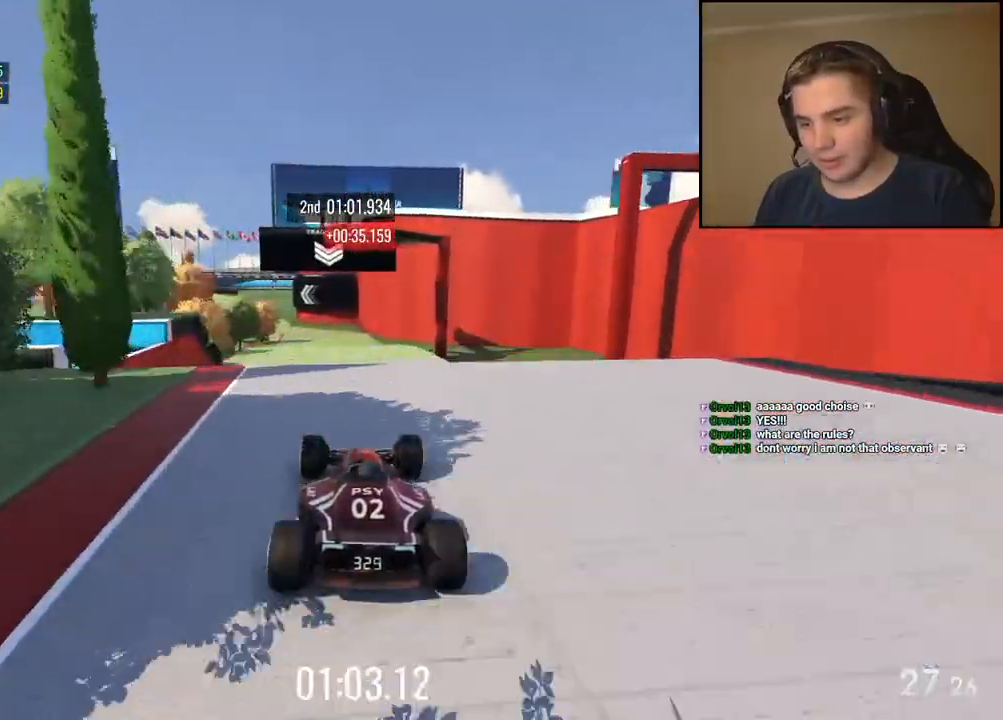
{"keys": ["down", "right", "up"], "events": [[33, "left", "up"], [300, "right", "down"], [434, "down", "down"]]}
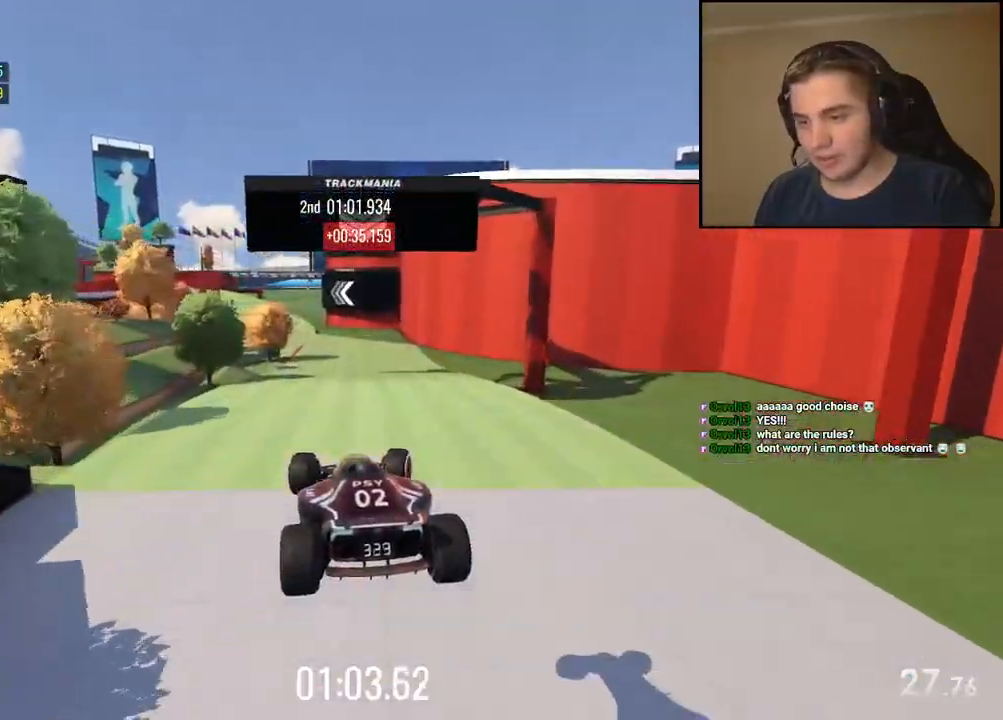
{"keys": ["up"], "events": [[33, "down", "up"], [133, "right", "up"]]}
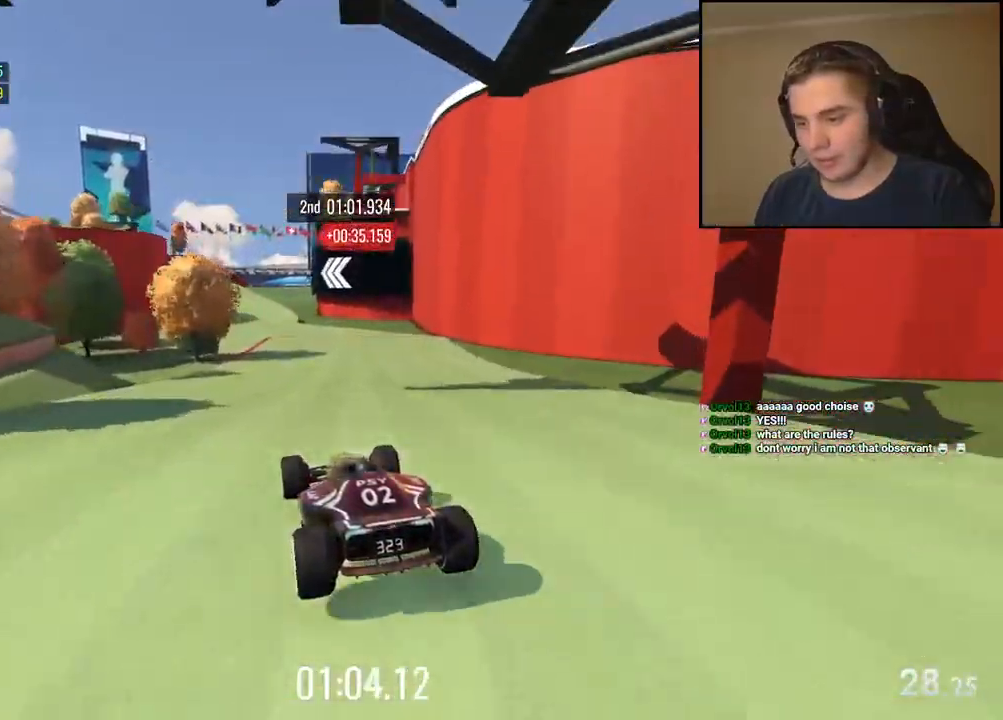
{"keys": ["up"], "events": [[250, "left", "down"], [384, "left", "up"]]}
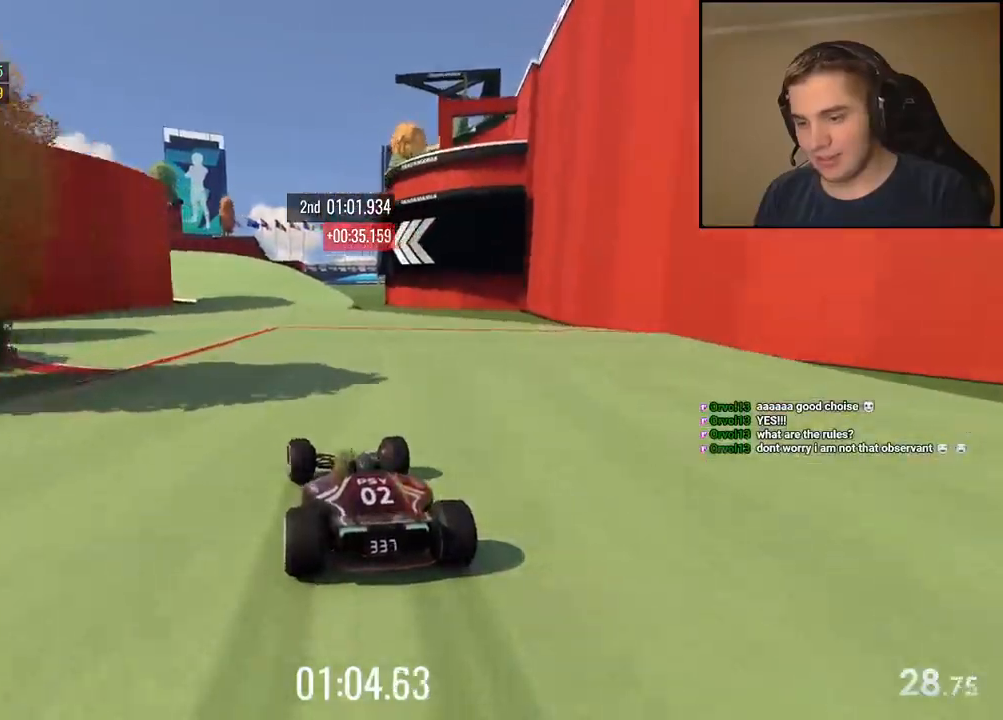
{"keys": ["up"], "events": [[50, "left", "down"], [501, "left", "up"]]}
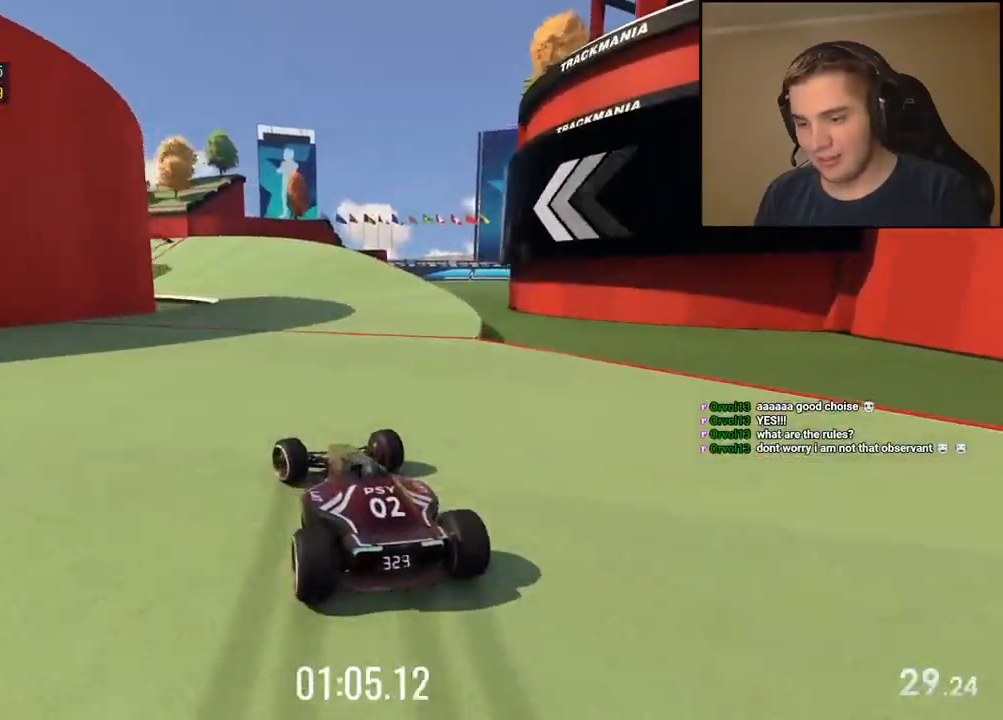
{"keys": ["left", "up"], "events": [[116, "left", "down"], [283, "left", "up"], [467, "left", "down"]]}
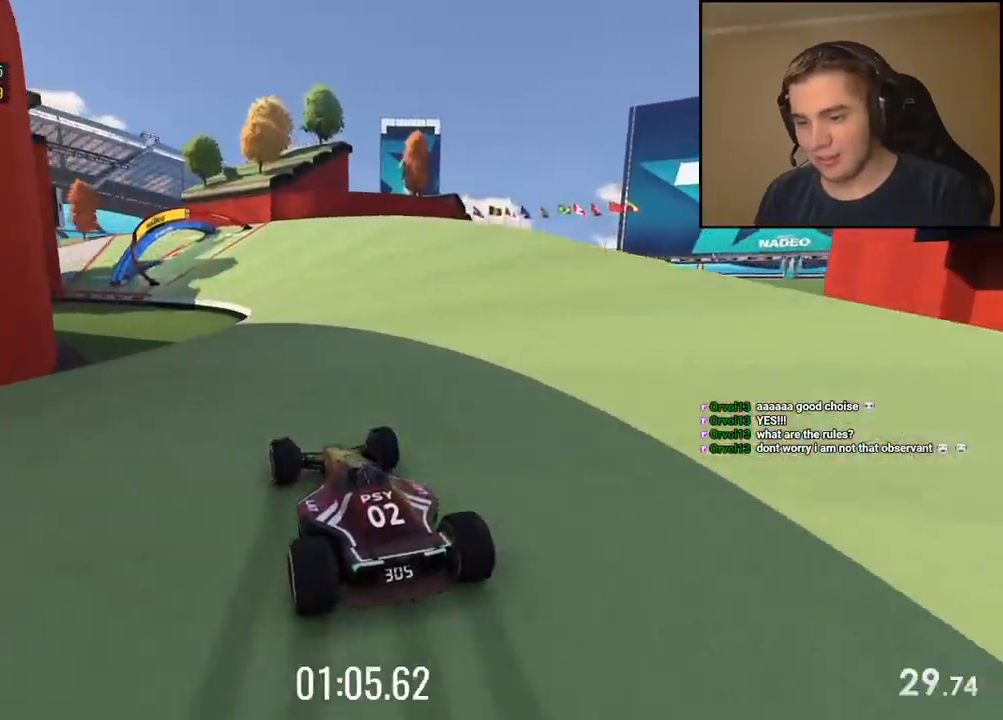
{"keys": ["left", "up"], "events": [[218, "left", "up"], [334, "left", "down"]]}